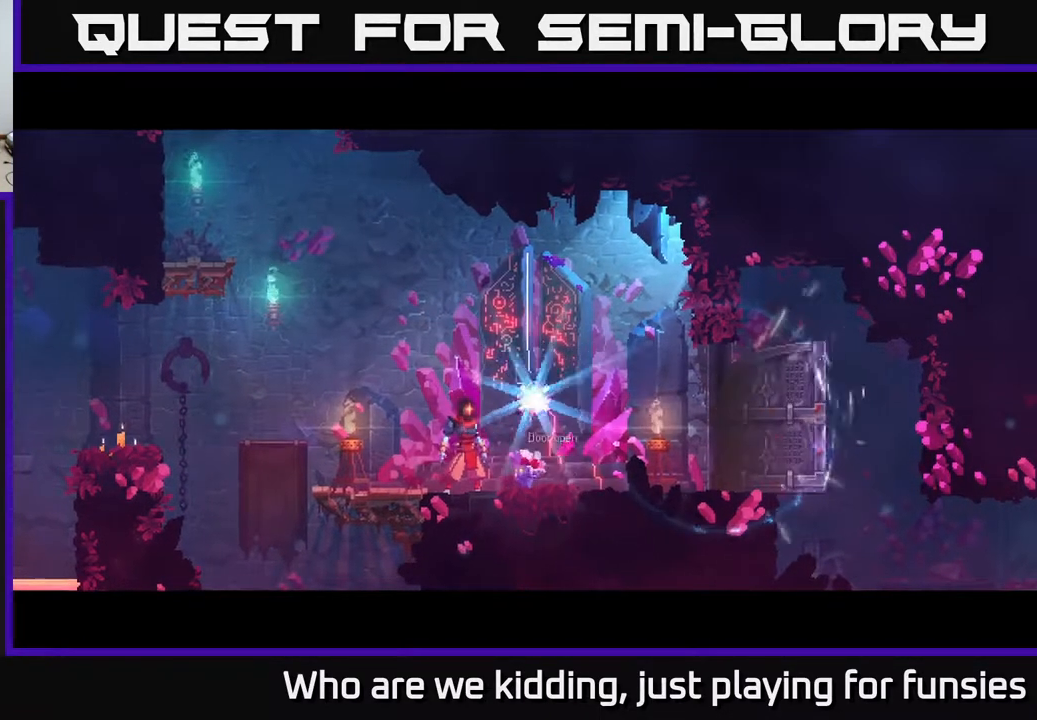
Gameplay with a controller (Xbox layout); each line is a JSON object with the inputs held at the frame after it. "events" lists button and stick changes between this image and that frame as [ms after this image, input, new state], when the widget could be followed in between.
{"buttons": [], "left_stick": "center", "right_stick": "center", "events": []}
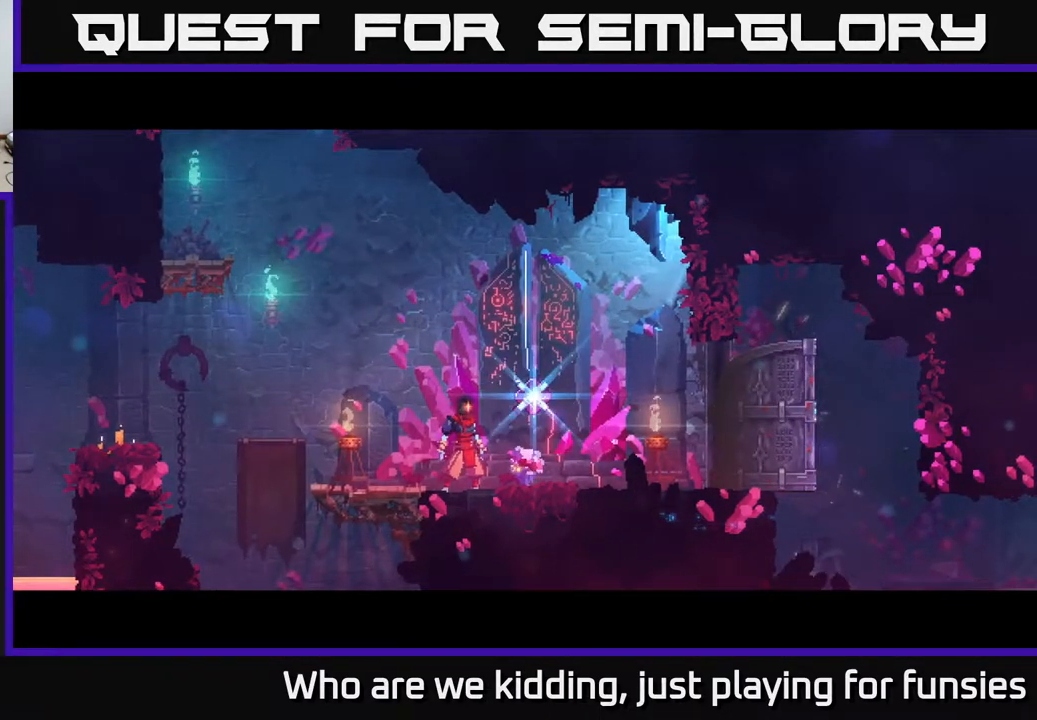
{"buttons": [], "left_stick": "center", "right_stick": "center", "events": []}
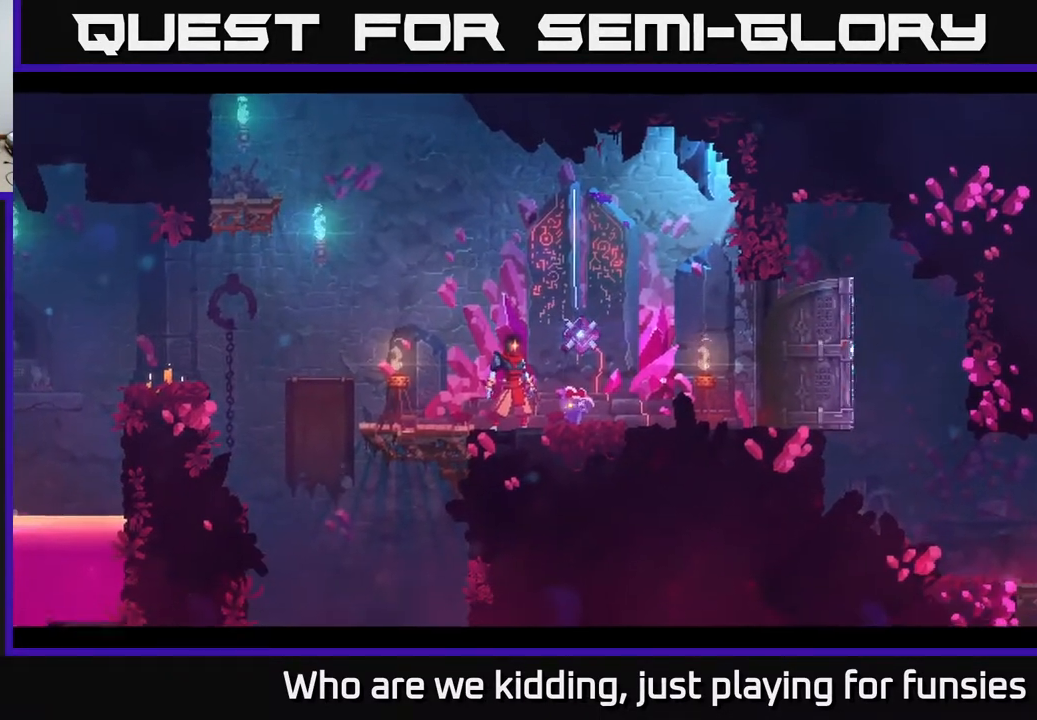
{"buttons": [], "left_stick": "center", "right_stick": "center", "events": []}
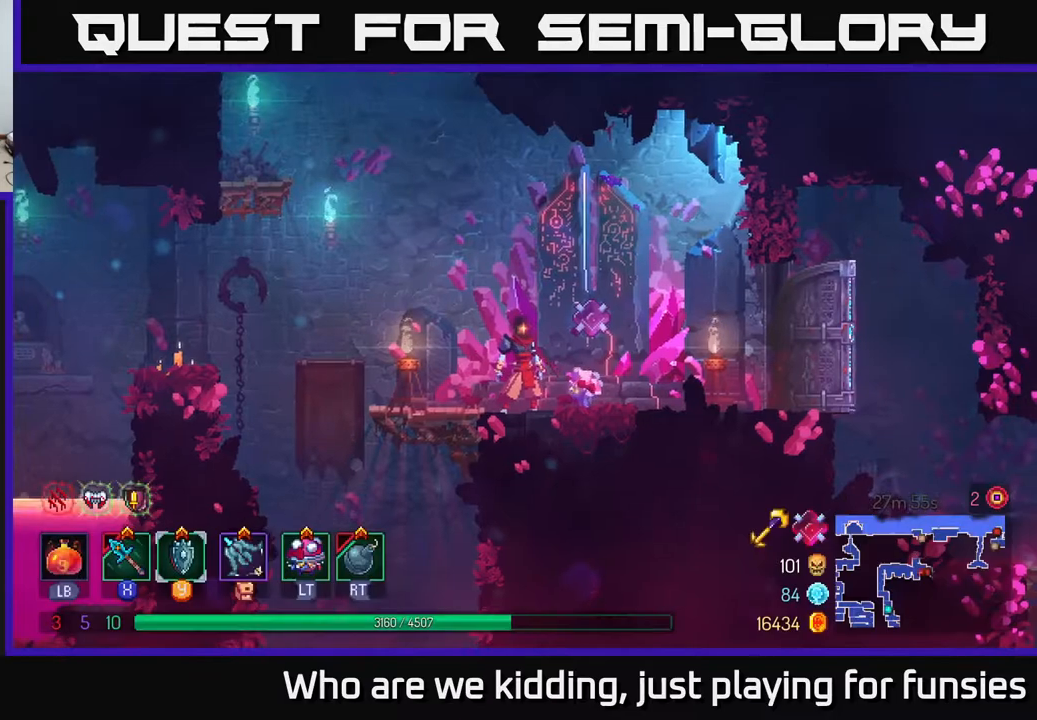
{"buttons": [], "left_stick": "center", "right_stick": "center", "events": []}
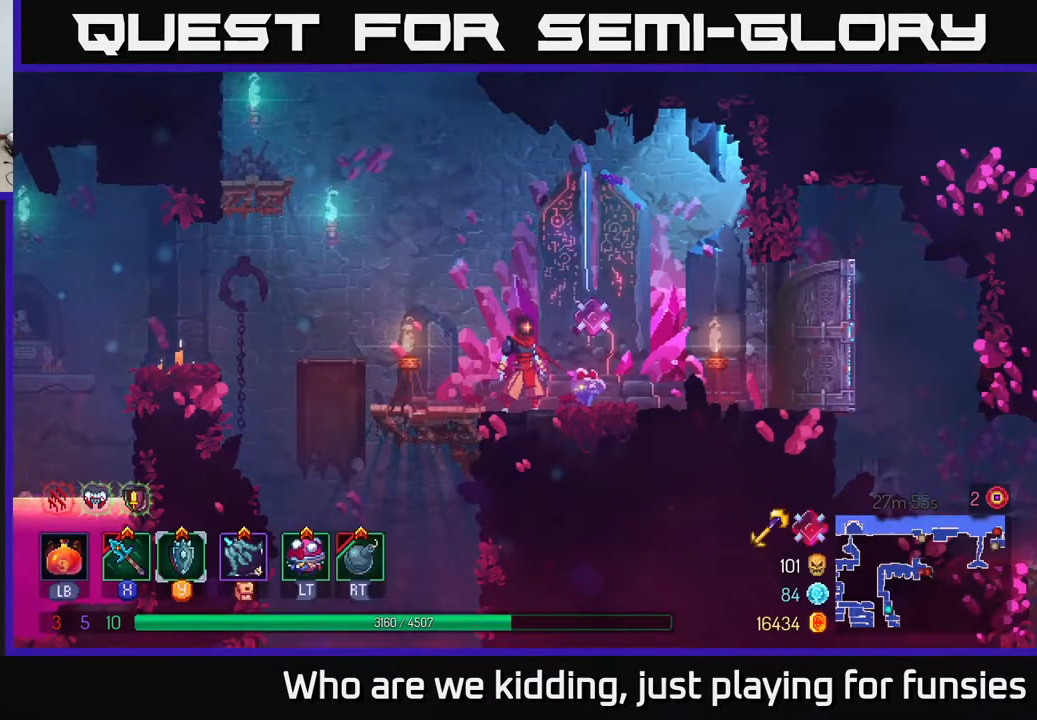
{"buttons": [], "left_stick": "right", "right_stick": "center", "events": [[450, "left_stick", "right"]]}
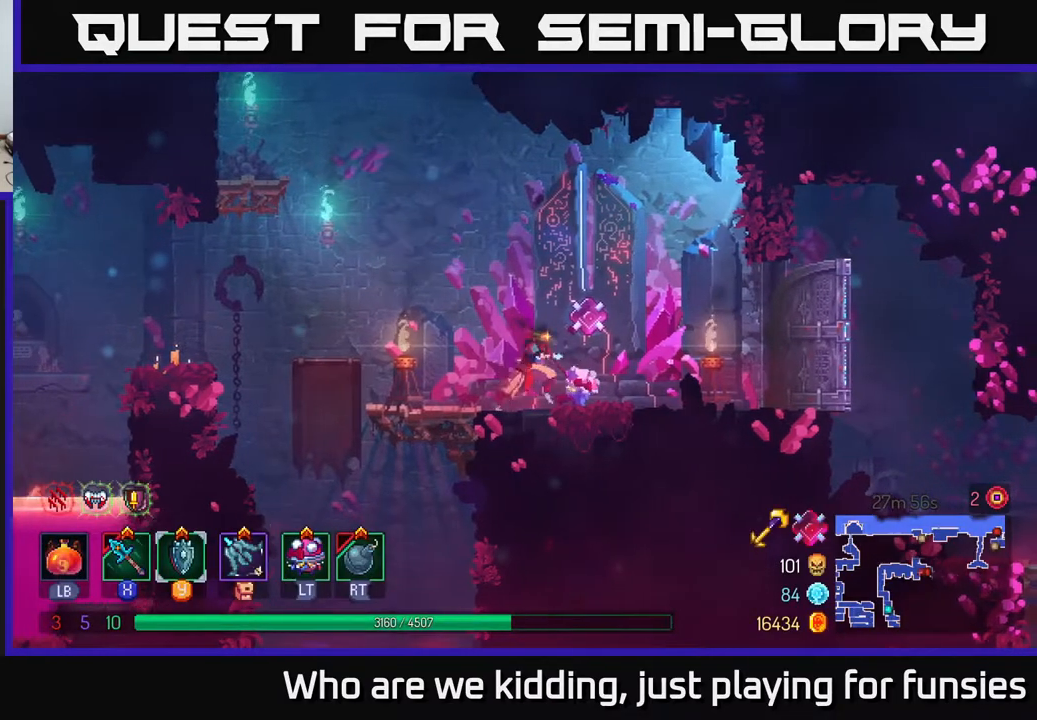
{"buttons": [], "left_stick": "center", "right_stick": "center", "events": [[317, "left_stick", "center"]]}
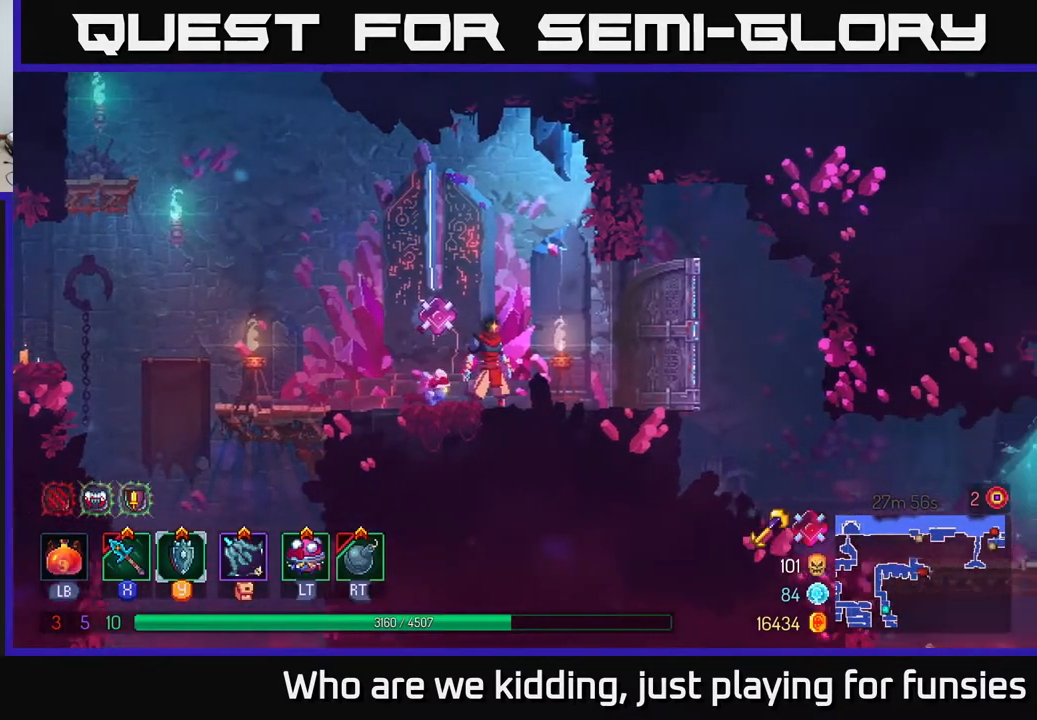
{"buttons": [], "left_stick": "center", "right_stick": "center", "events": []}
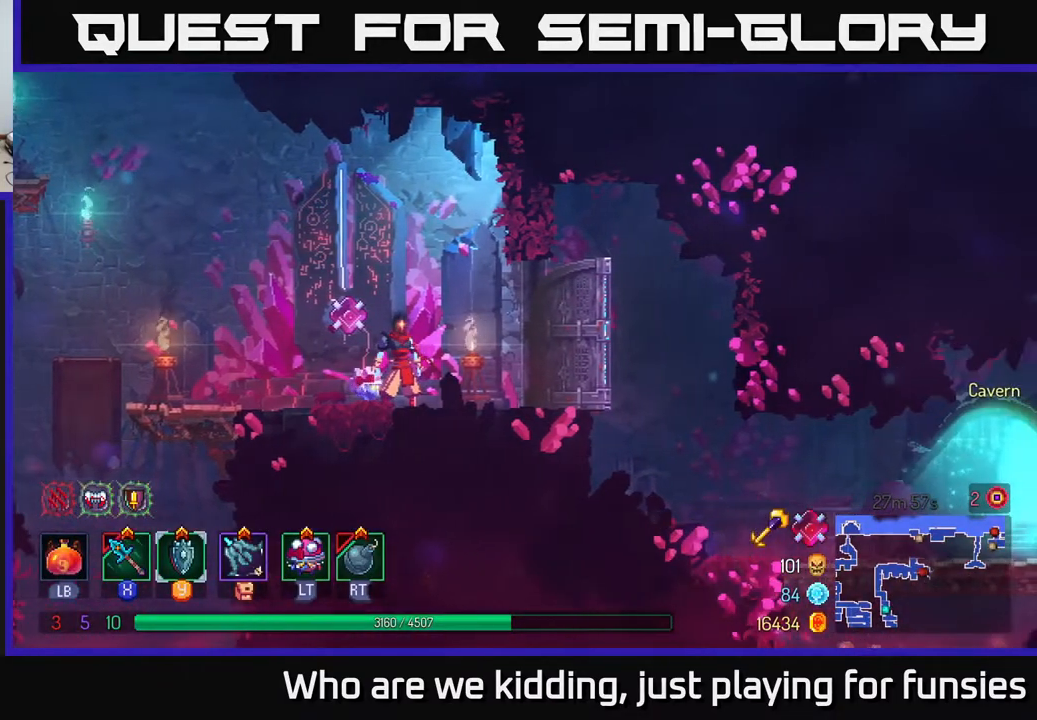
{"buttons": [], "left_stick": "right", "right_stick": "center", "events": [[267, "left_stick", "right"]]}
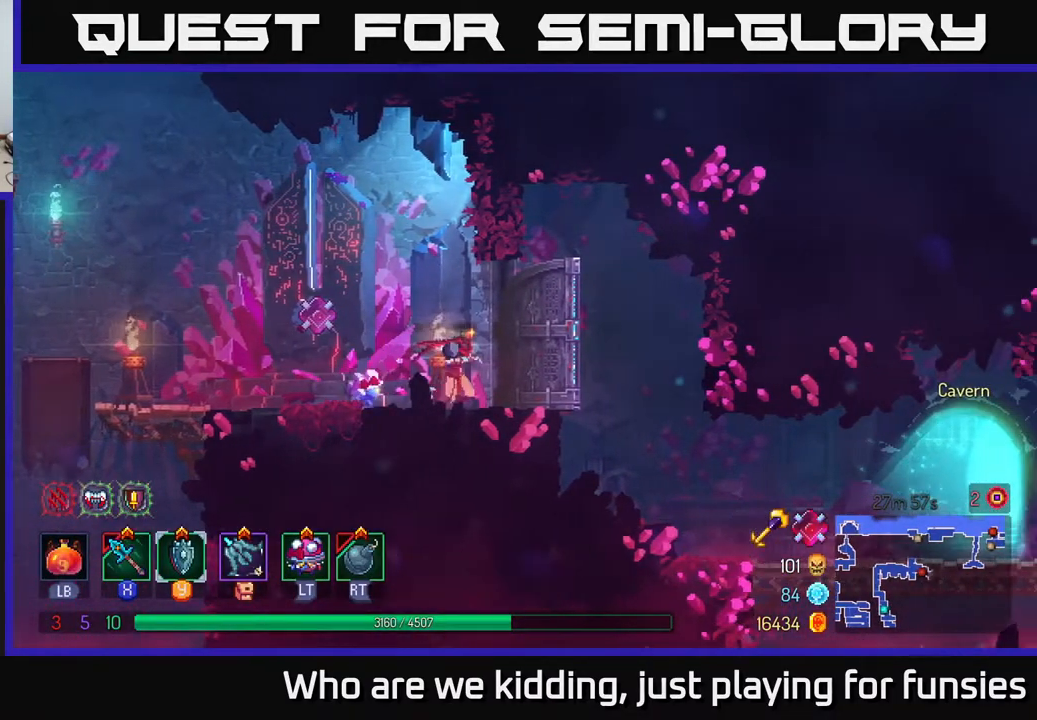
{"buttons": [], "left_stick": "center", "right_stick": "center", "events": [[100, "left_stick", "center"]]}
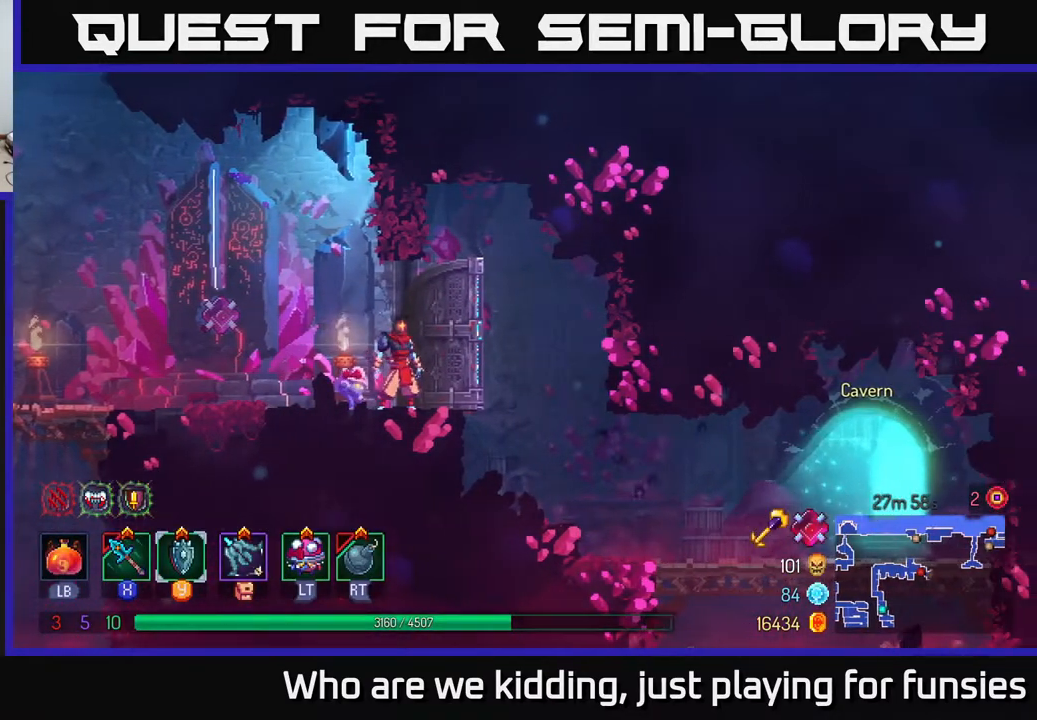
{"buttons": [], "left_stick": "center", "right_stick": "center", "events": []}
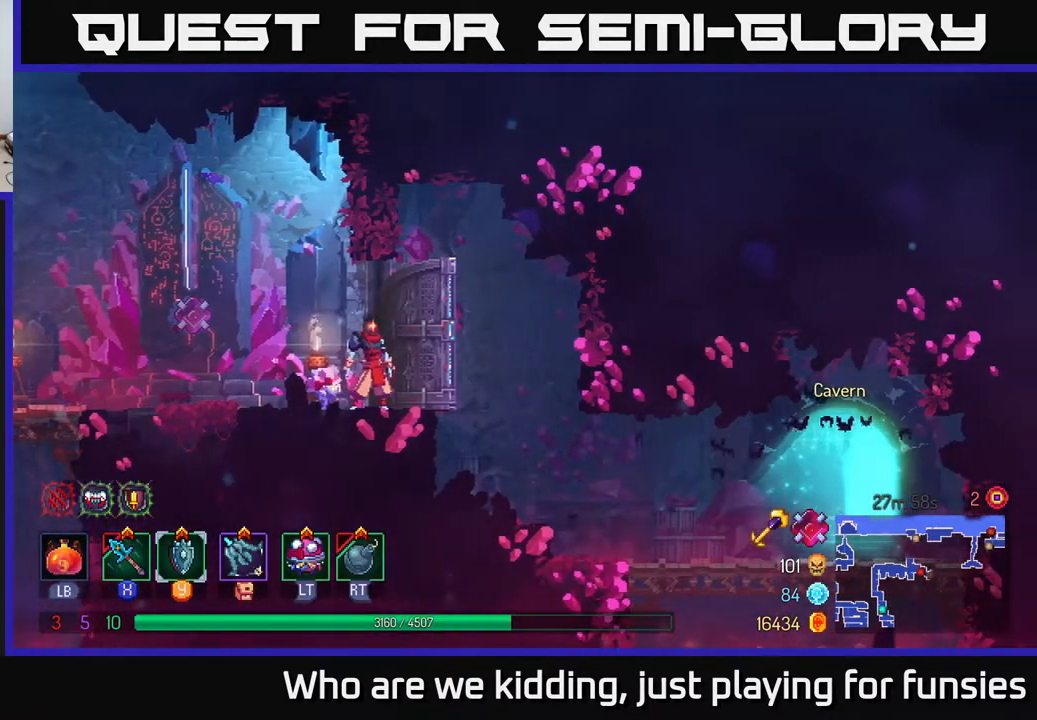
{"buttons": [], "left_stick": "right", "right_stick": "center", "events": [[250, "left_stick", "right"]]}
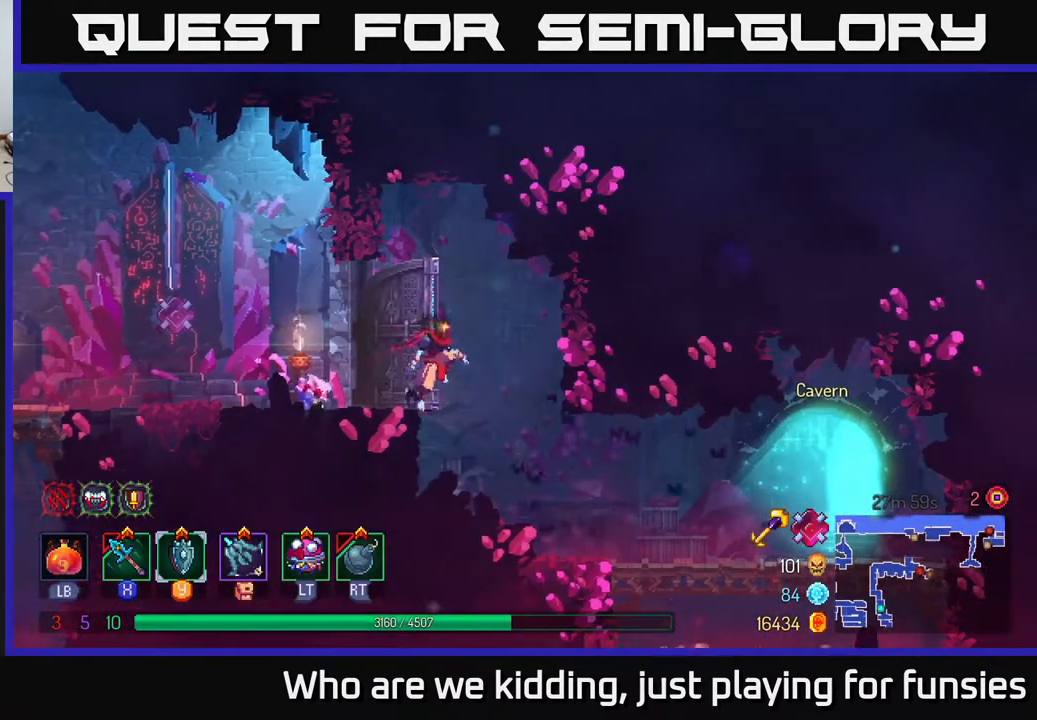
{"buttons": [], "left_stick": "right", "right_stick": "center", "events": []}
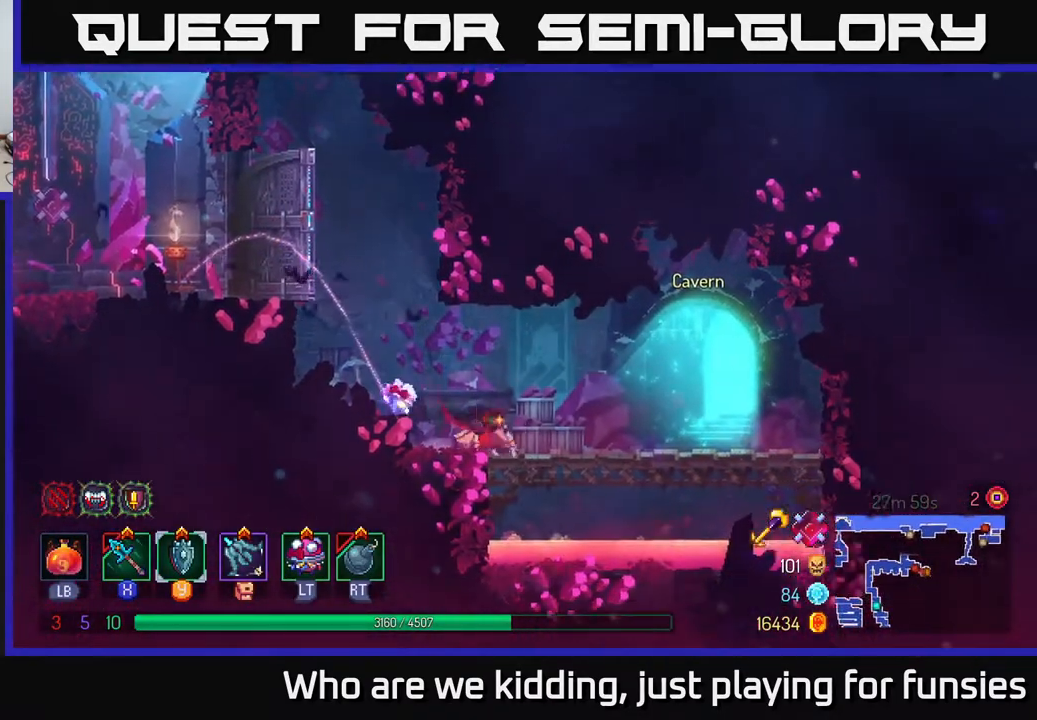
{"buttons": [], "left_stick": "right", "right_stick": "down", "events": [[17, "left_stick", "center"], [350, "right_stick", "down"], [417, "left_stick", "right"]]}
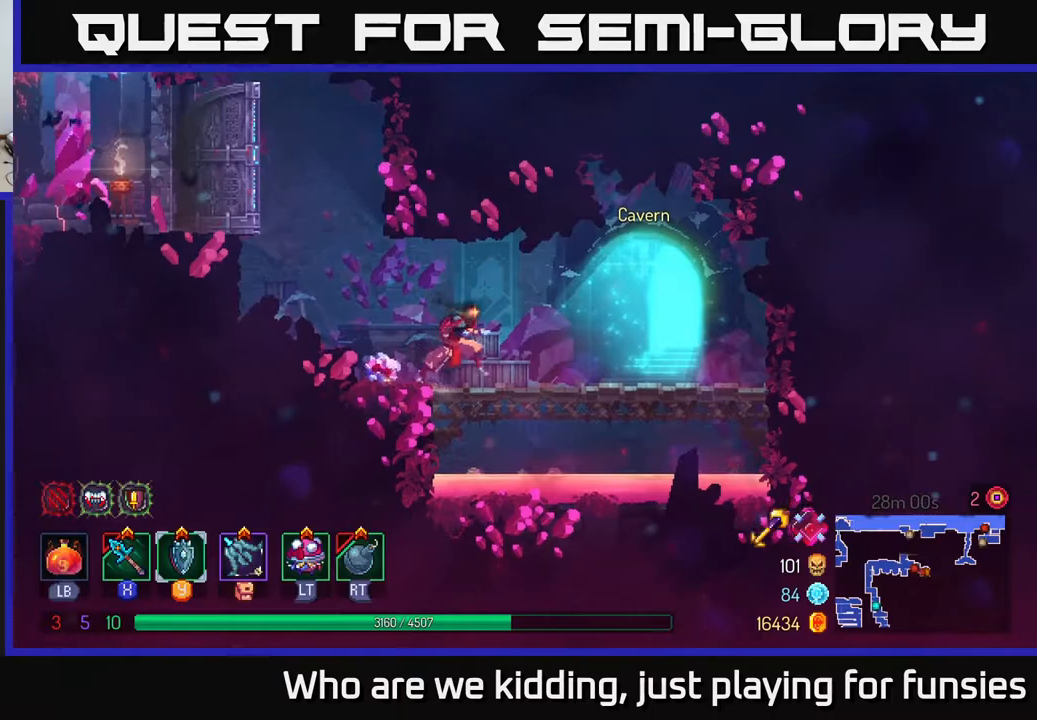
{"buttons": [], "left_stick": "left", "right_stick": "center", "events": [[133, "right_stick", "center"], [200, "left_stick", "left"]]}
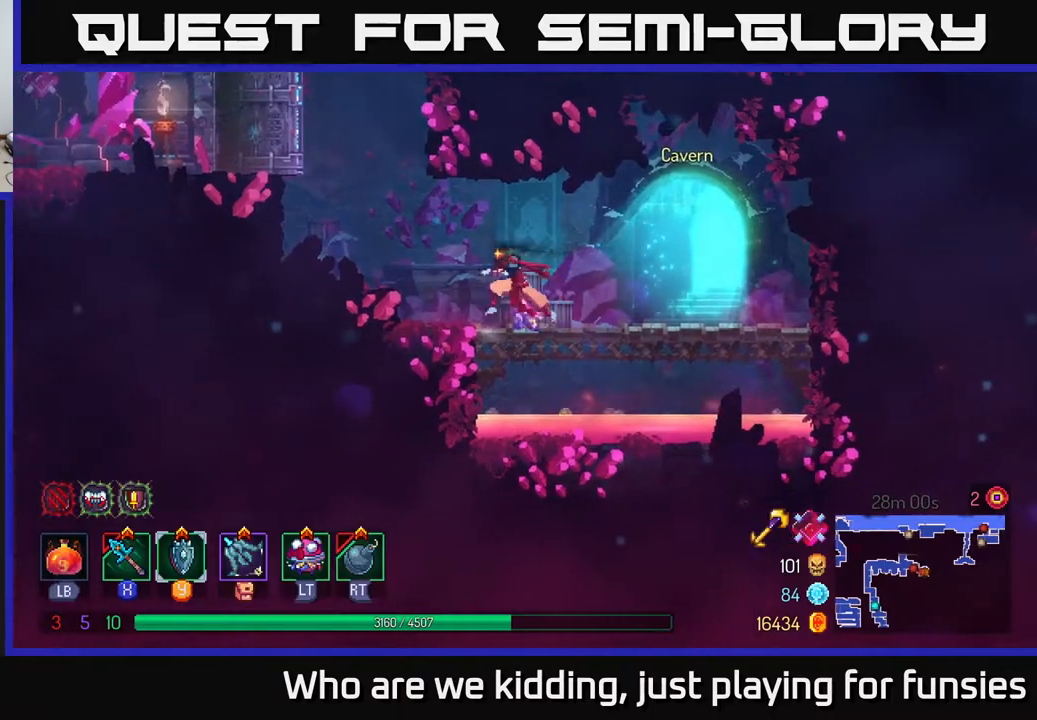
{"buttons": ["A"], "left_stick": "left", "right_stick": "center", "events": [[83, "A", "down"], [183, "A", "up"], [267, "A", "down"]]}
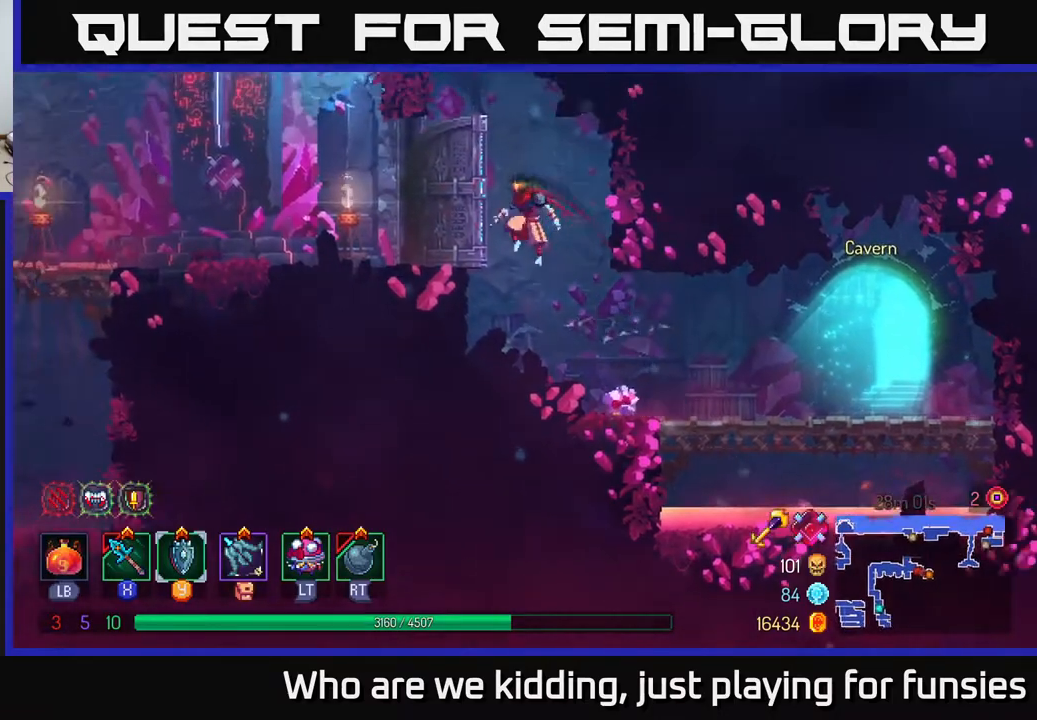
{"buttons": [], "left_stick": "left", "right_stick": "center", "events": [[17, "A", "up"]]}
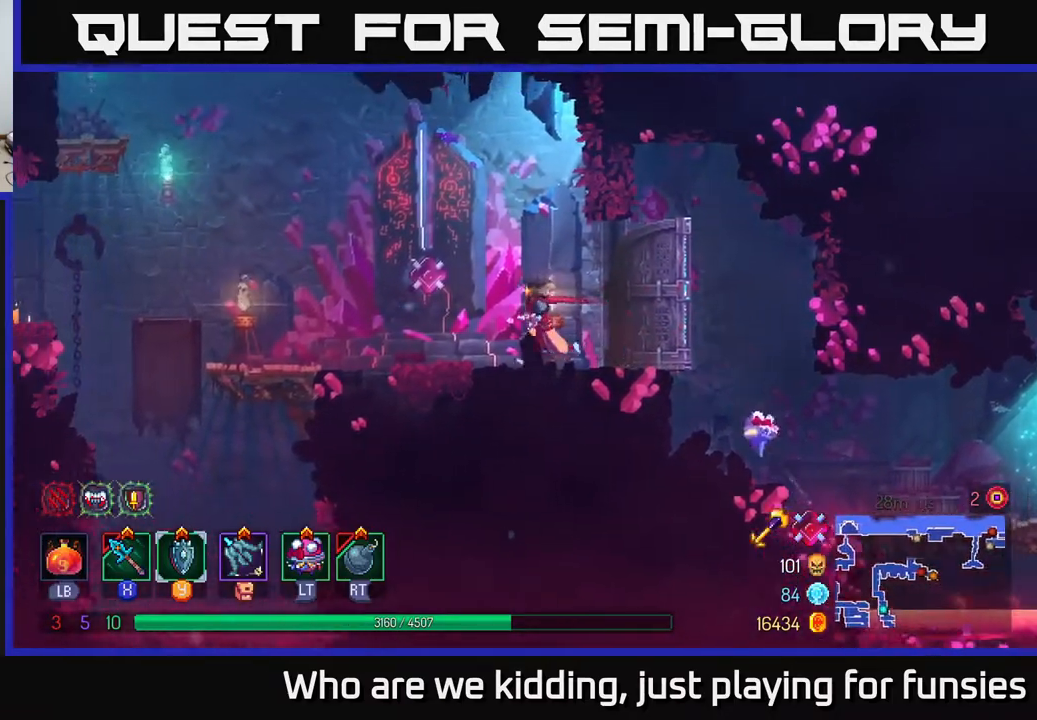
{"buttons": [], "left_stick": "left", "right_stick": "up-left", "events": [[200, "right_stick", "up-left"]]}
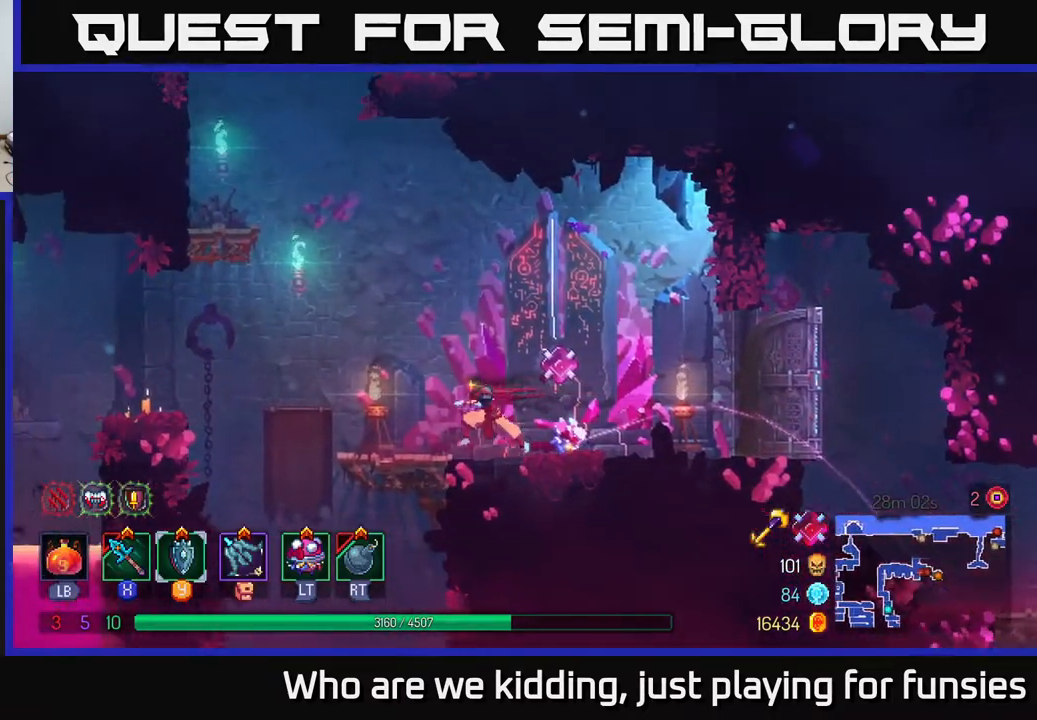
{"buttons": ["A"], "left_stick": "left", "right_stick": "center", "events": [[83, "right_stick", "center"], [167, "A", "down"], [283, "A", "up"], [400, "A", "down"]]}
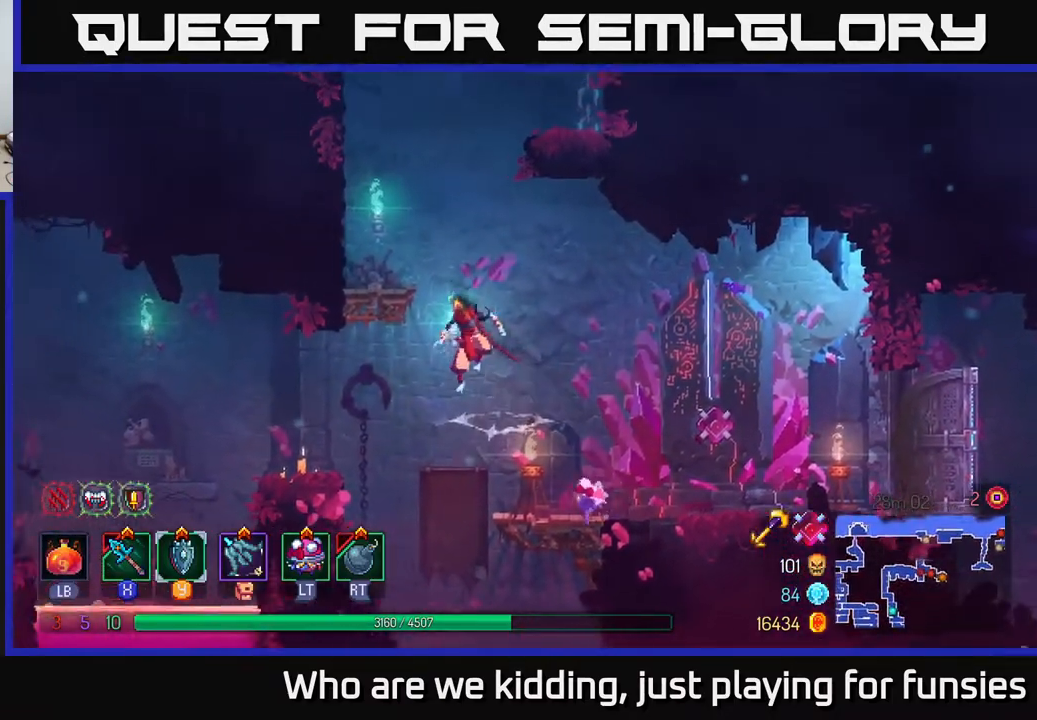
{"buttons": ["A"], "left_stick": "right", "right_stick": "center", "events": [[50, "A", "up"], [300, "left_stick", "center"], [467, "left_stick", "right"], [483, "A", "down"]]}
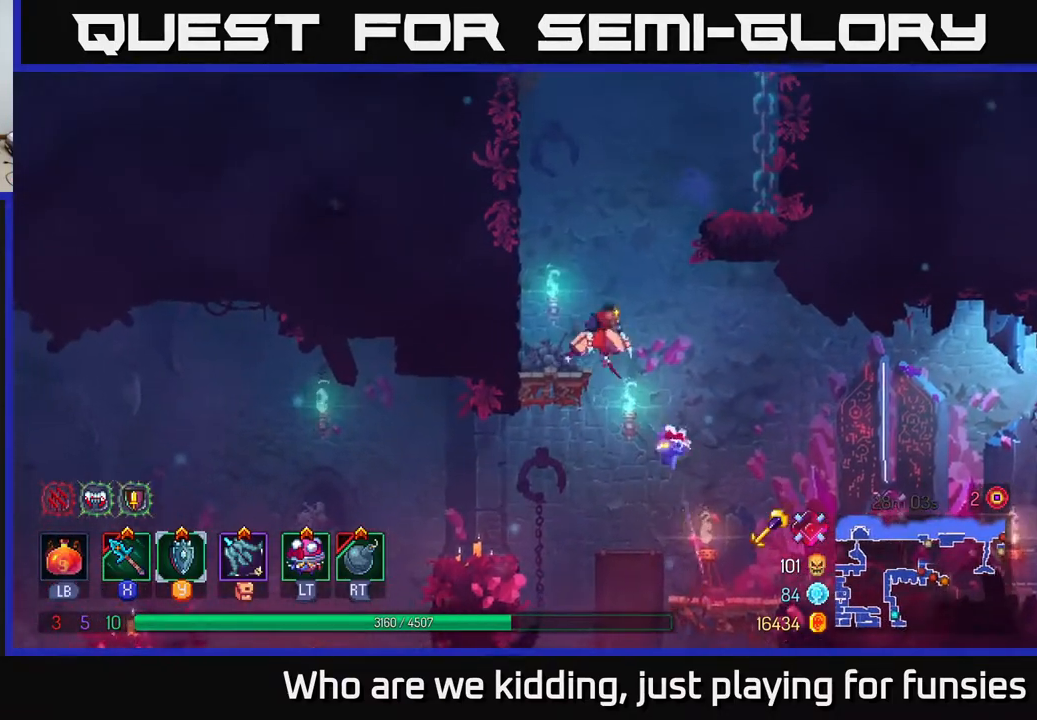
{"buttons": [], "left_stick": "up-right", "right_stick": "center", "events": [[100, "A", "up"], [167, "A", "down"], [350, "A", "up"], [367, "left_stick", "up-right"]]}
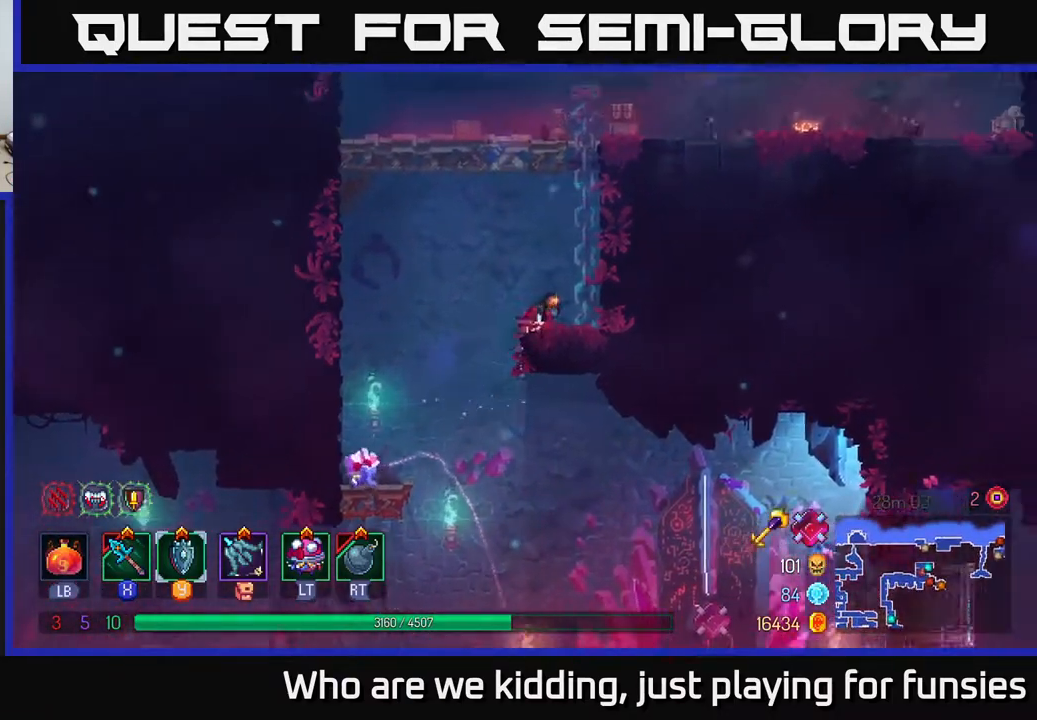
{"buttons": [], "left_stick": "up-right", "right_stick": "center", "events": [[83, "A", "down"], [217, "A", "up"], [317, "A", "down"], [367, "A", "up"]]}
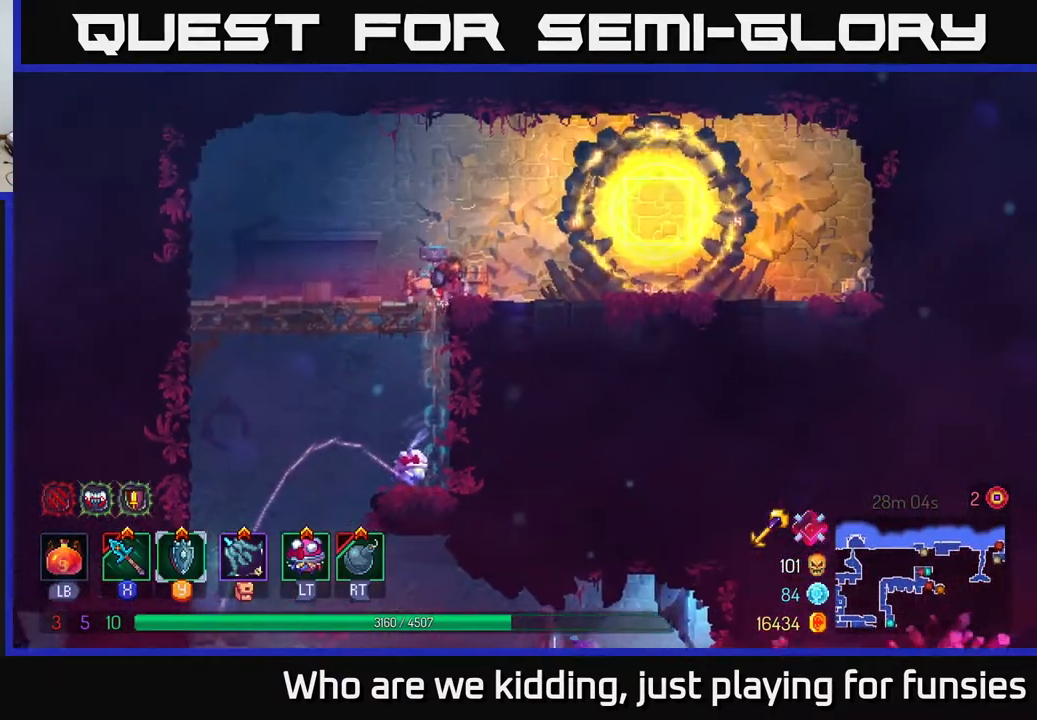
{"buttons": ["R1"], "left_stick": "center", "right_stick": "center", "events": [[117, "B", "down"], [167, "left_stick", "right"], [233, "B", "up"], [467, "left_stick", "center"], [500, "R1", "down"]]}
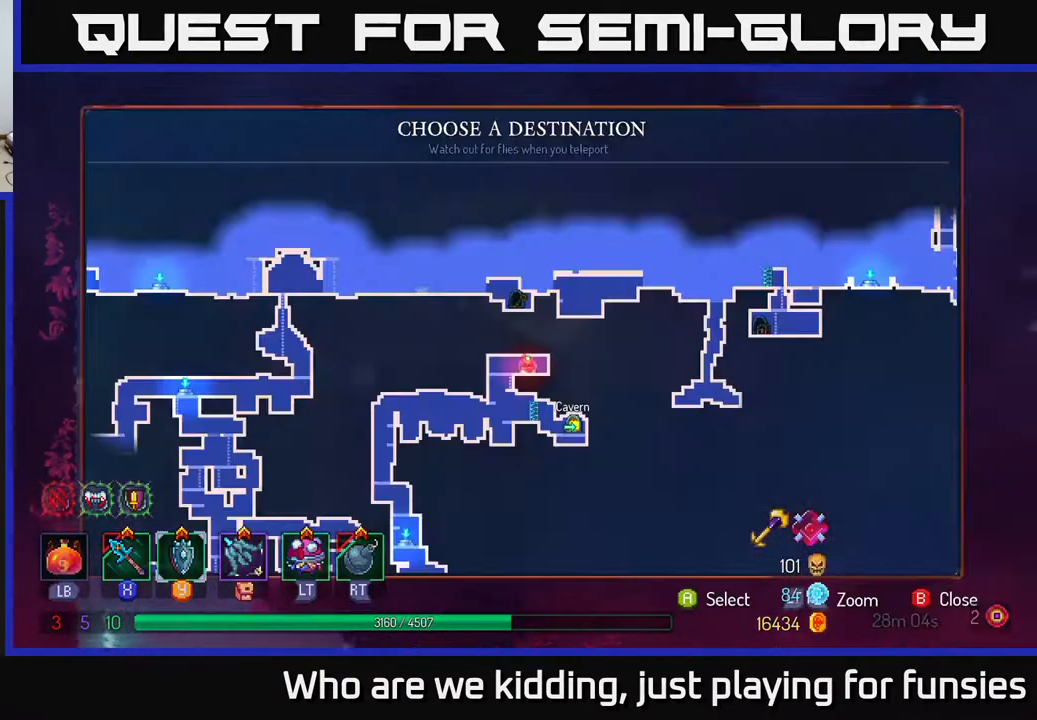
{"buttons": [], "left_stick": "down", "right_stick": "center", "events": [[83, "R1", "up"], [483, "left_stick", "down"]]}
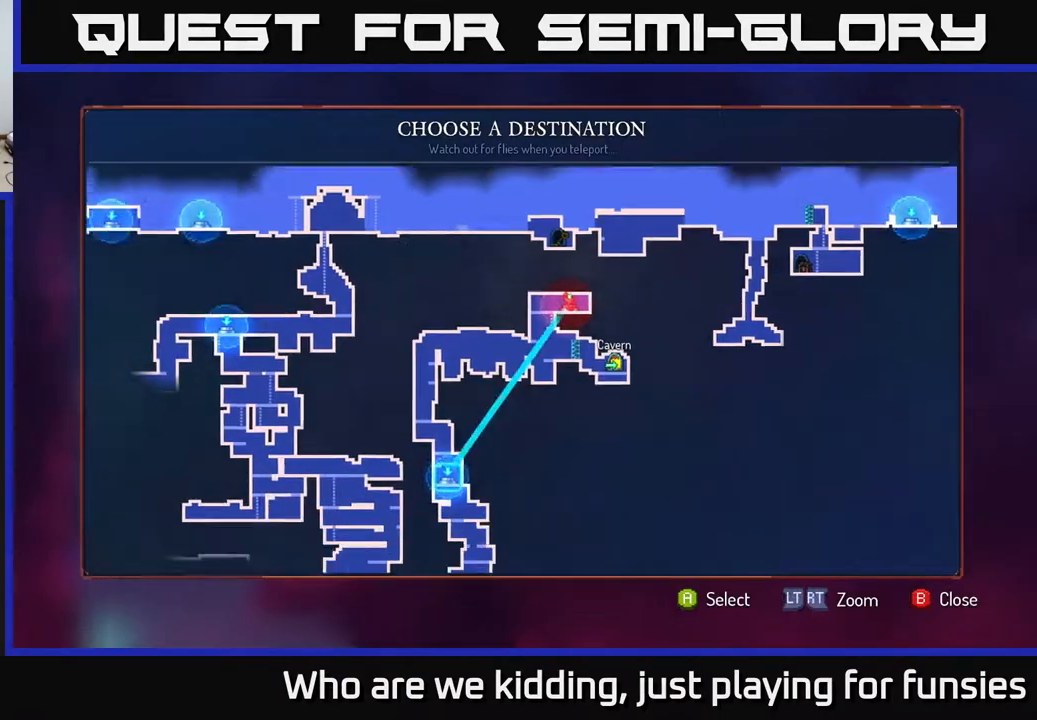
{"buttons": [], "left_stick": "center", "right_stick": "center", "events": [[183, "left_stick", "center"]]}
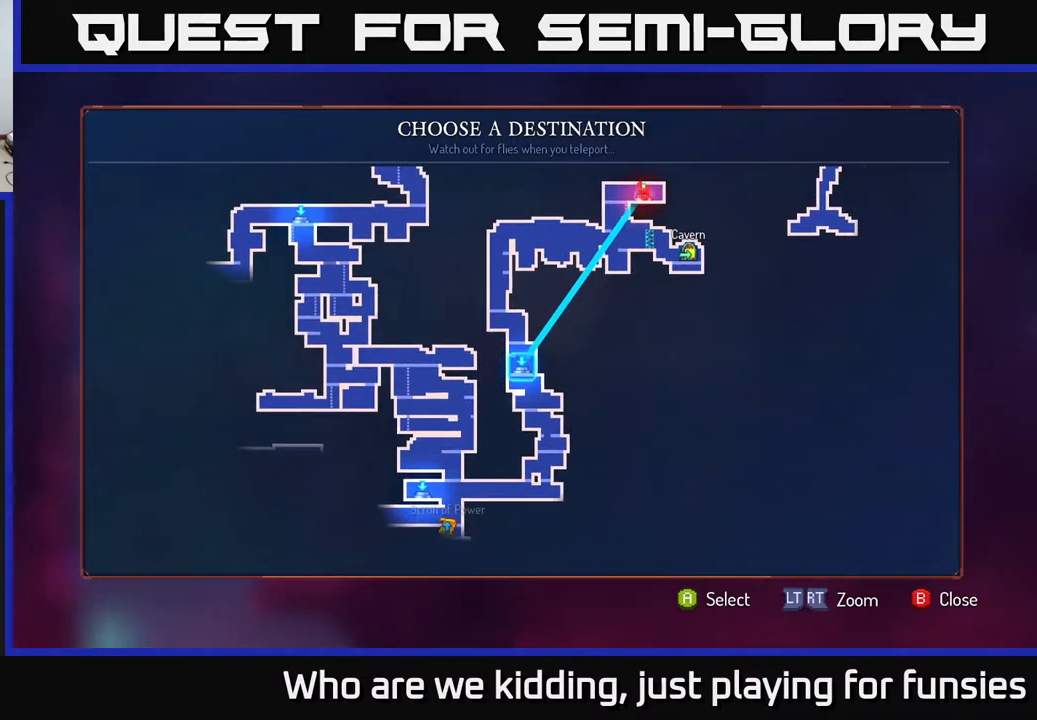
{"buttons": [], "left_stick": "center", "right_stick": "center", "events": [[267, "left_stick", "down"], [467, "left_stick", "center"]]}
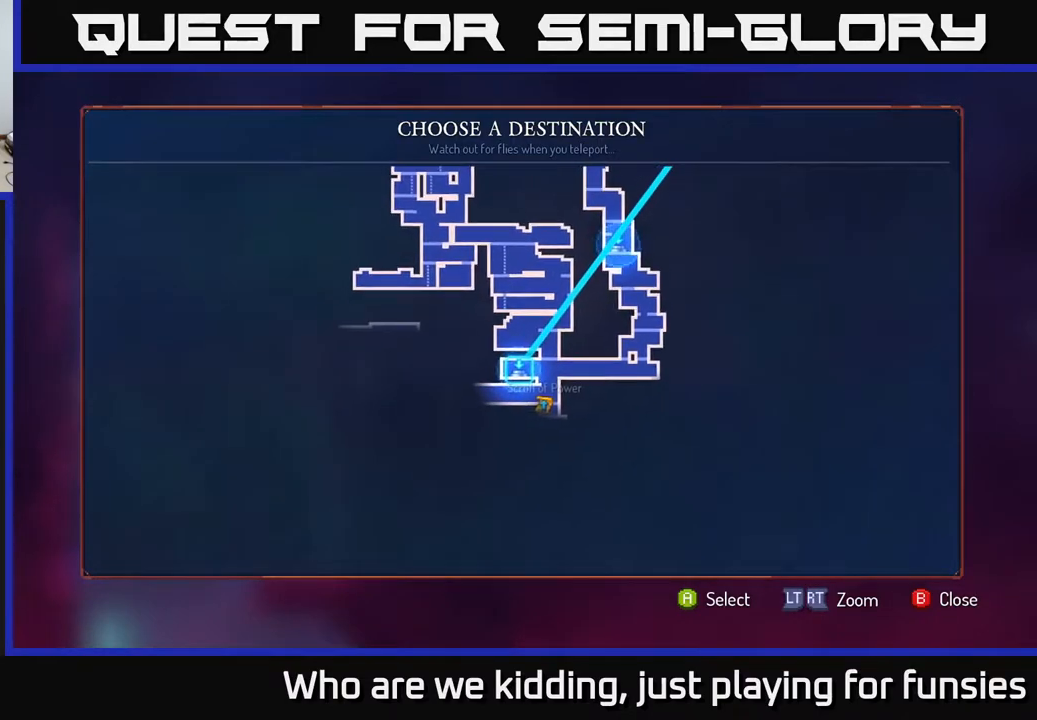
{"buttons": [], "left_stick": "center", "right_stick": "center", "events": [[183, "A", "down"], [233, "A", "up"]]}
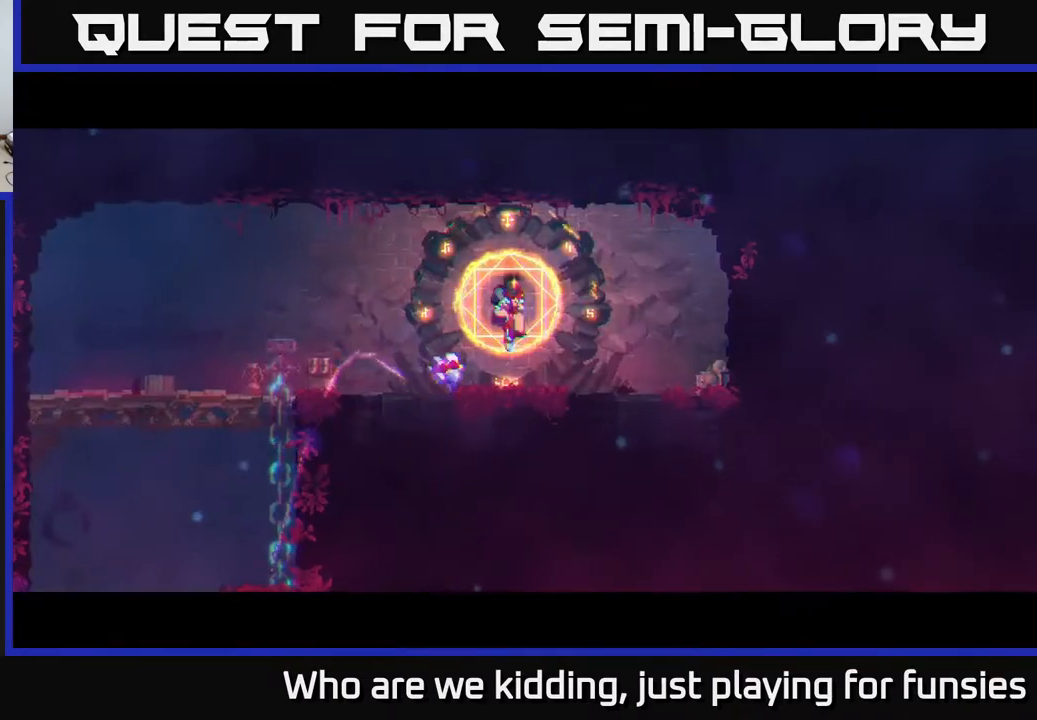
{"buttons": [], "left_stick": "center", "right_stick": "center", "events": []}
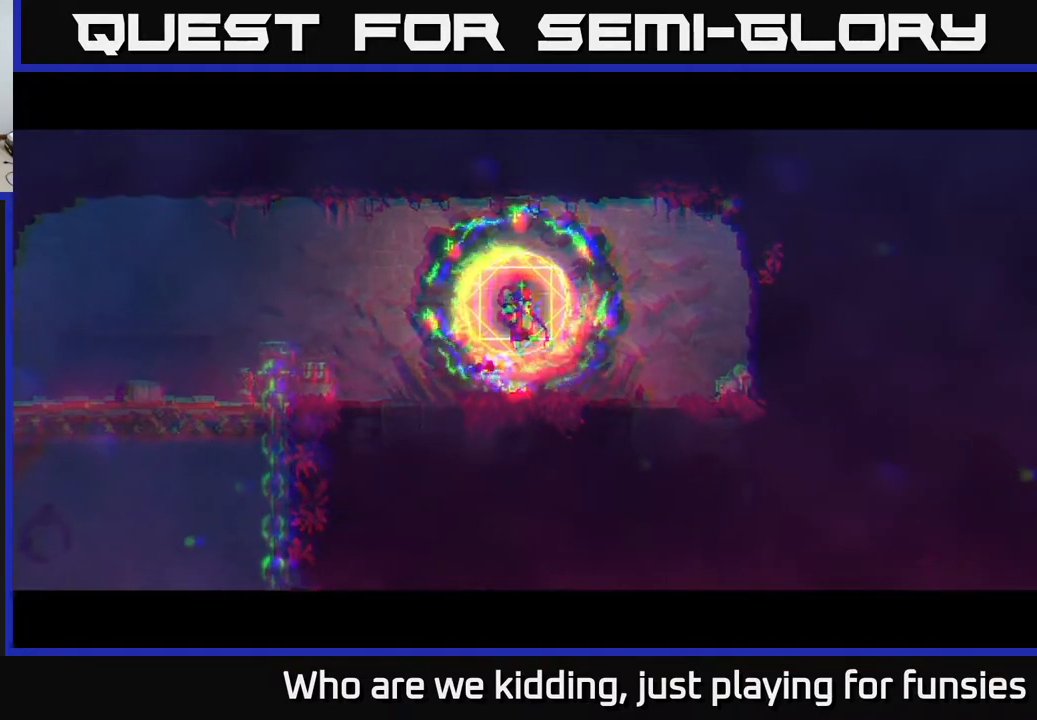
{"buttons": [], "left_stick": "center", "right_stick": "center", "events": []}
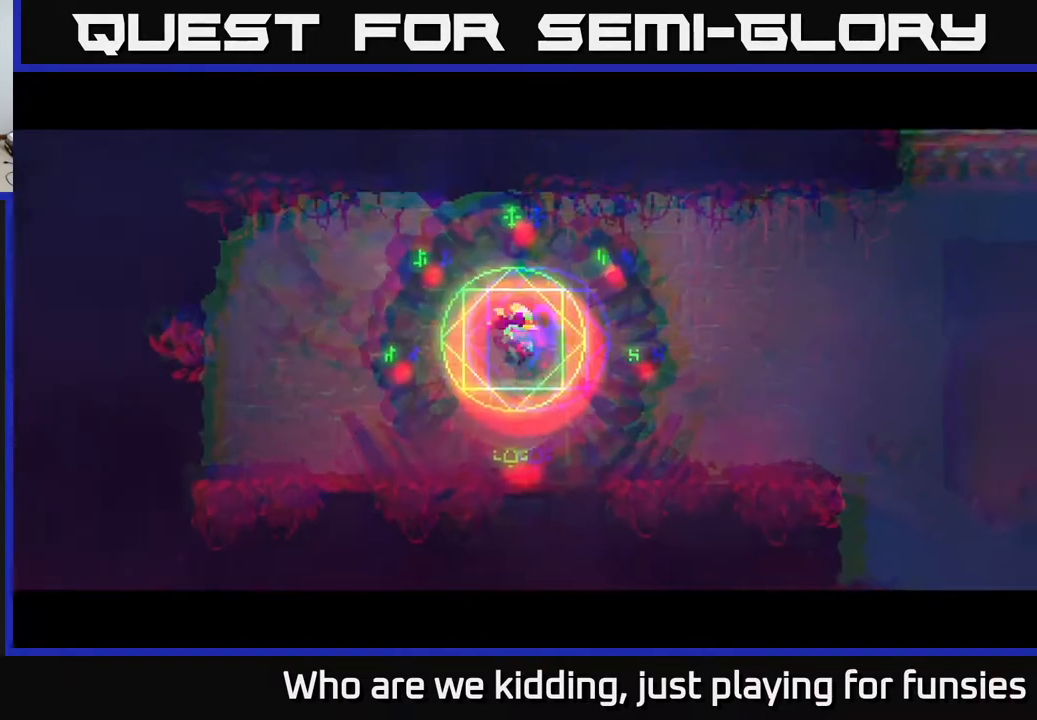
{"buttons": [], "left_stick": "right", "right_stick": "down", "events": [[33, "right_stick", "down"], [67, "left_stick", "right"]]}